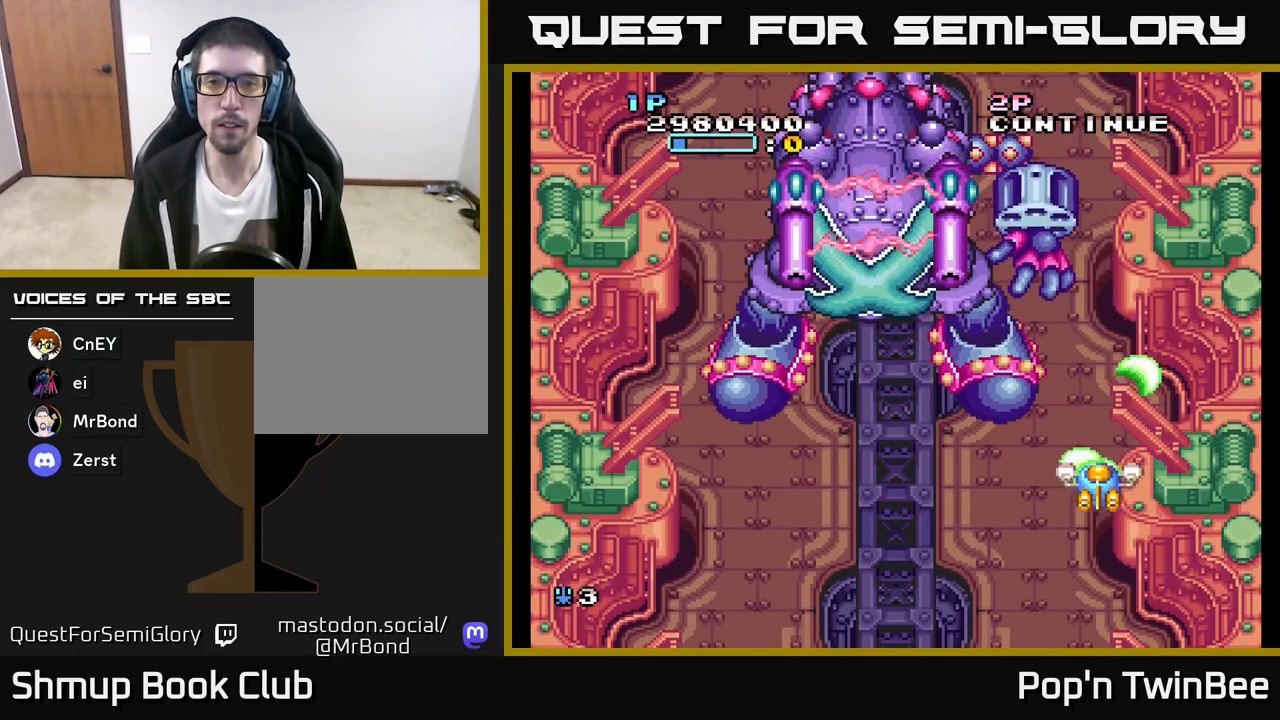
Gameplay with a controller (Xbox layout); each line is a JSON object with the inputs held at the frame after it. "events" lists button and stick changes between this image and that frame as [ms after this image, input, new state], when the widget could be followed in between.
{"buttons": ["A"], "left_stick": "center", "right_stick": "center", "events": [[83, "DPAD_UP", "up"], [250, "DPAD_RIGHT", "down"], [333, "DPAD_DOWN", "down"], [350, "DPAD_RIGHT", "up"], [367, "DPAD_DOWN", "up"]]}
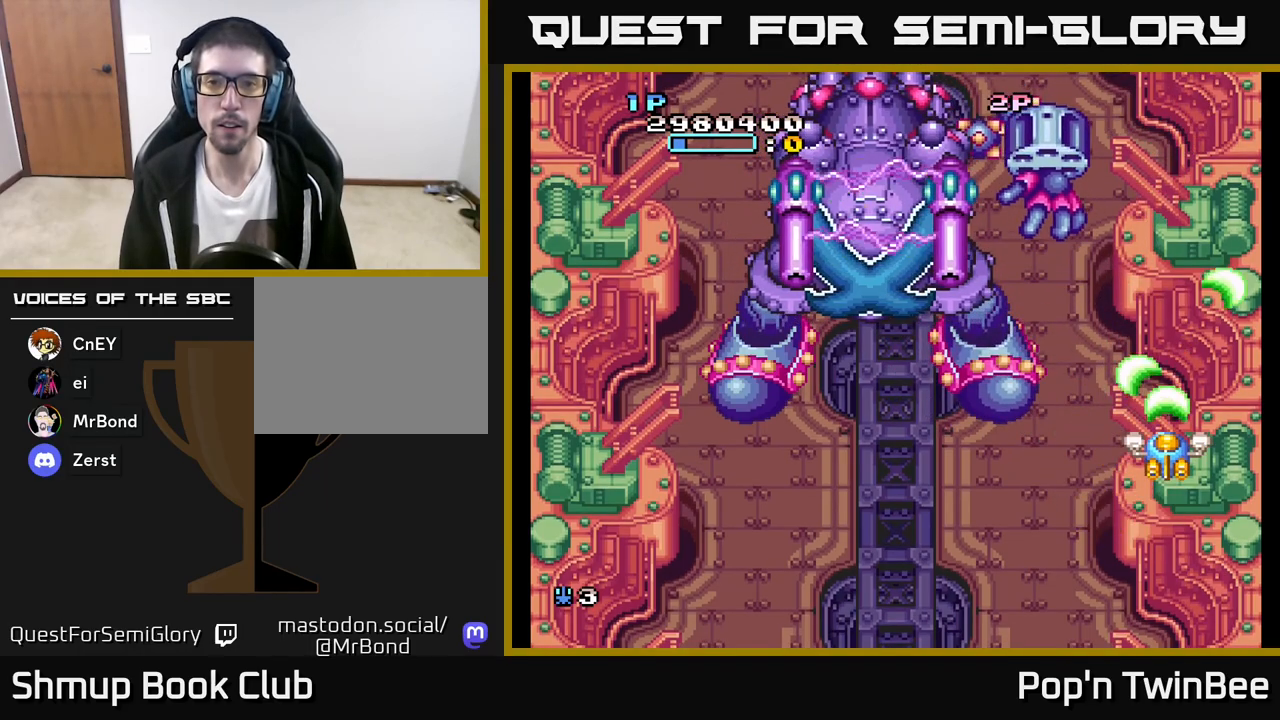
{"buttons": ["A"], "left_stick": "center", "right_stick": "center", "events": []}
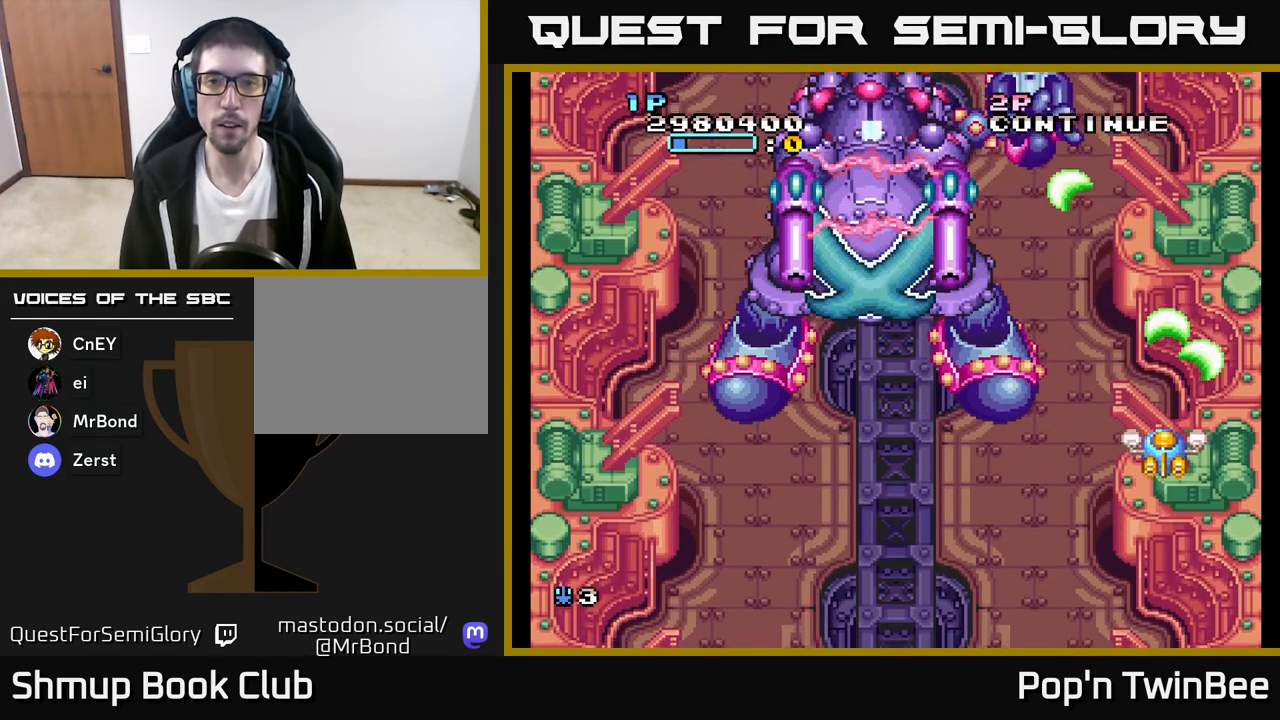
{"buttons": ["A", "DPAD_DOWN", "DPAD_RIGHT"], "left_stick": "center", "right_stick": "center", "events": [[317, "DPAD_RIGHT", "down"], [333, "DPAD_DOWN", "down"]]}
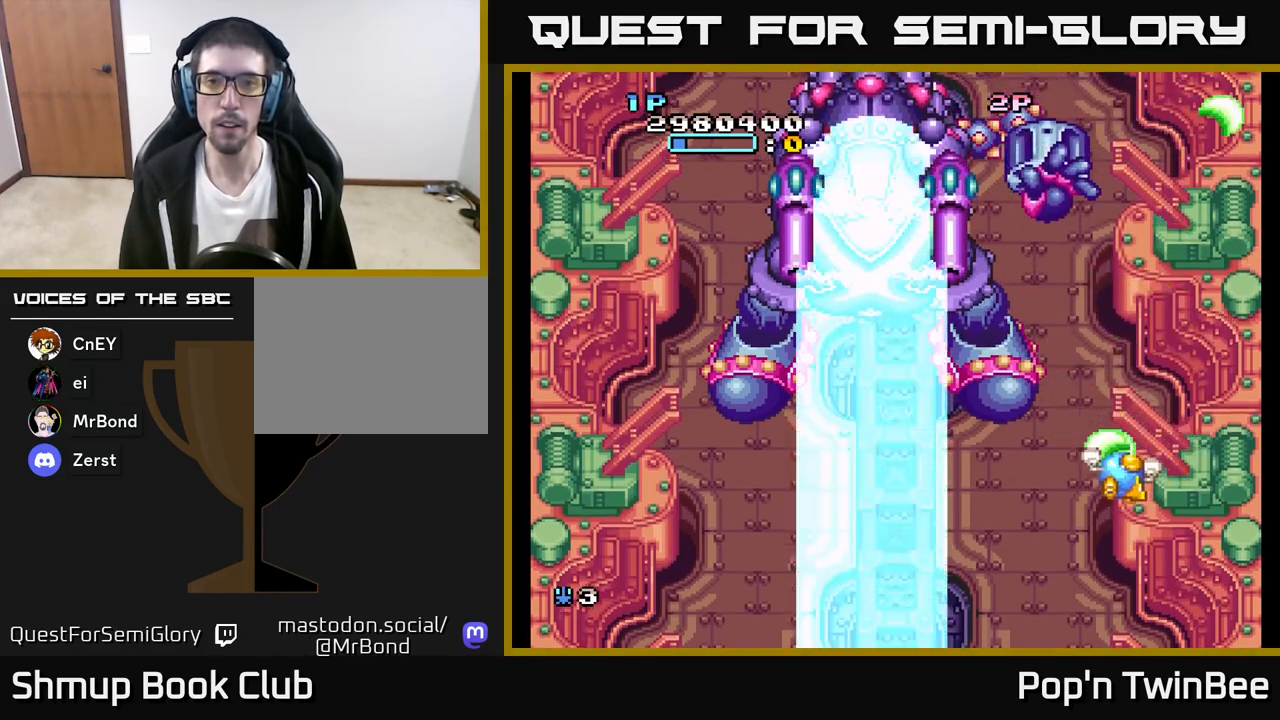
{"buttons": ["A", "DPAD_UP", "DPAD_RIGHT"], "left_stick": "center", "right_stick": "center", "events": [[83, "DPAD_RIGHT", "up"], [117, "DPAD_DOWN", "up"], [233, "DPAD_RIGHT", "down"], [250, "DPAD_DOWN", "down"], [300, "DPAD_DOWN", "up"], [317, "DPAD_RIGHT", "up"], [450, "DPAD_RIGHT", "down"], [483, "DPAD_UP", "down"]]}
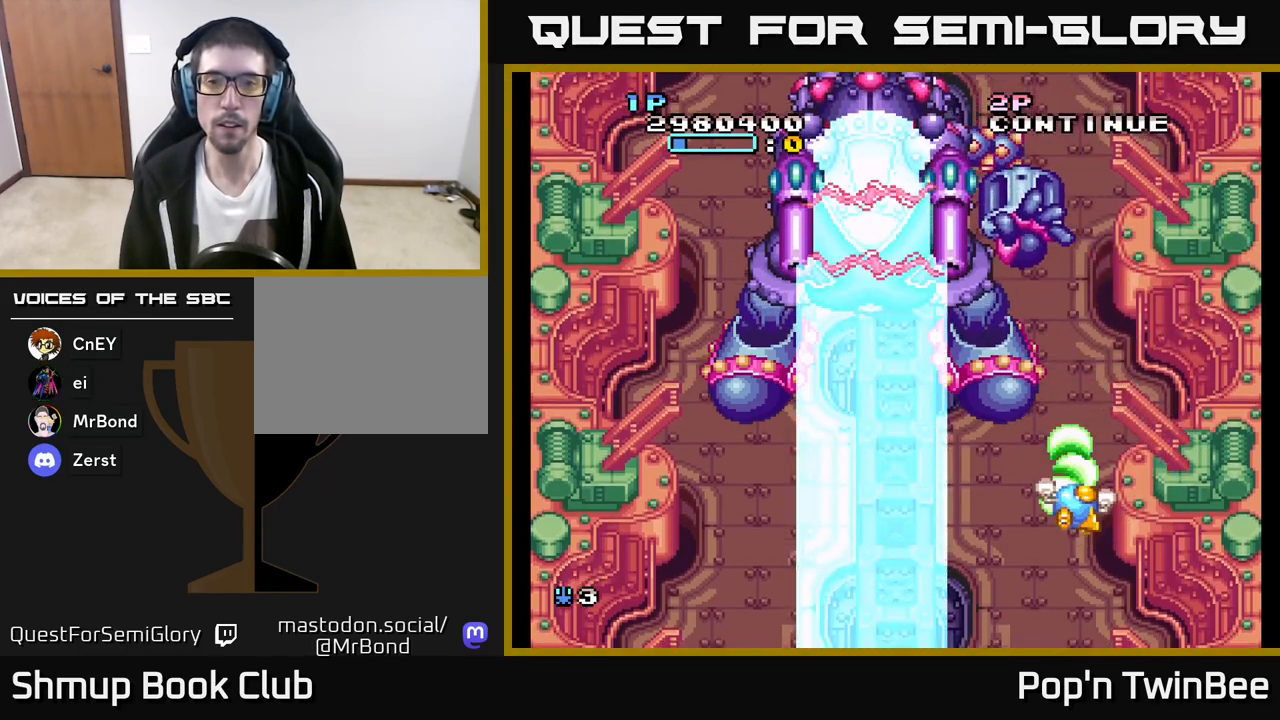
{"buttons": ["A"], "left_stick": "center", "right_stick": "center", "events": [[50, "DPAD_UP", "up"], [200, "DPAD_RIGHT", "up"], [333, "DPAD_RIGHT", "down"], [433, "DPAD_RIGHT", "up"]]}
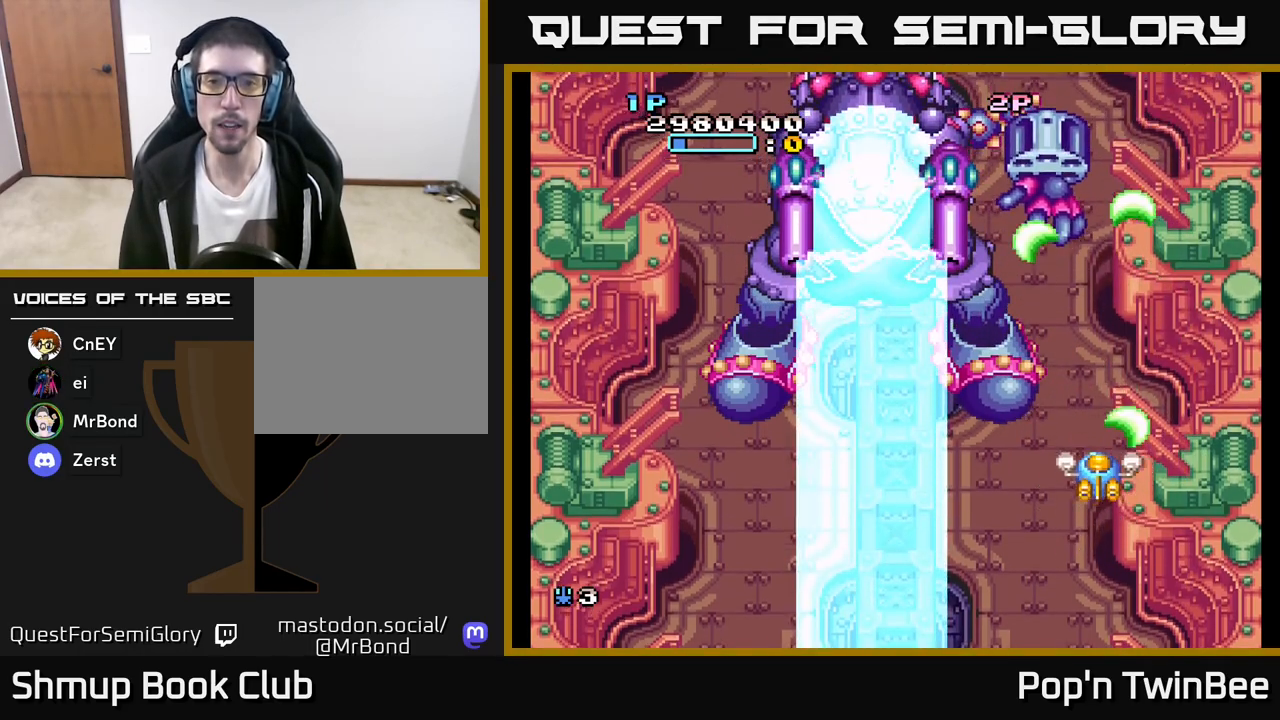
{"buttons": ["A", "DPAD_RIGHT"], "left_stick": "center", "right_stick": "center", "events": [[17, "DPAD_RIGHT", "down"], [100, "DPAD_RIGHT", "up"], [183, "DPAD_RIGHT", "down"], [250, "DPAD_RIGHT", "up"], [350, "DPAD_RIGHT", "down"], [400, "DPAD_RIGHT", "up"], [483, "DPAD_RIGHT", "down"]]}
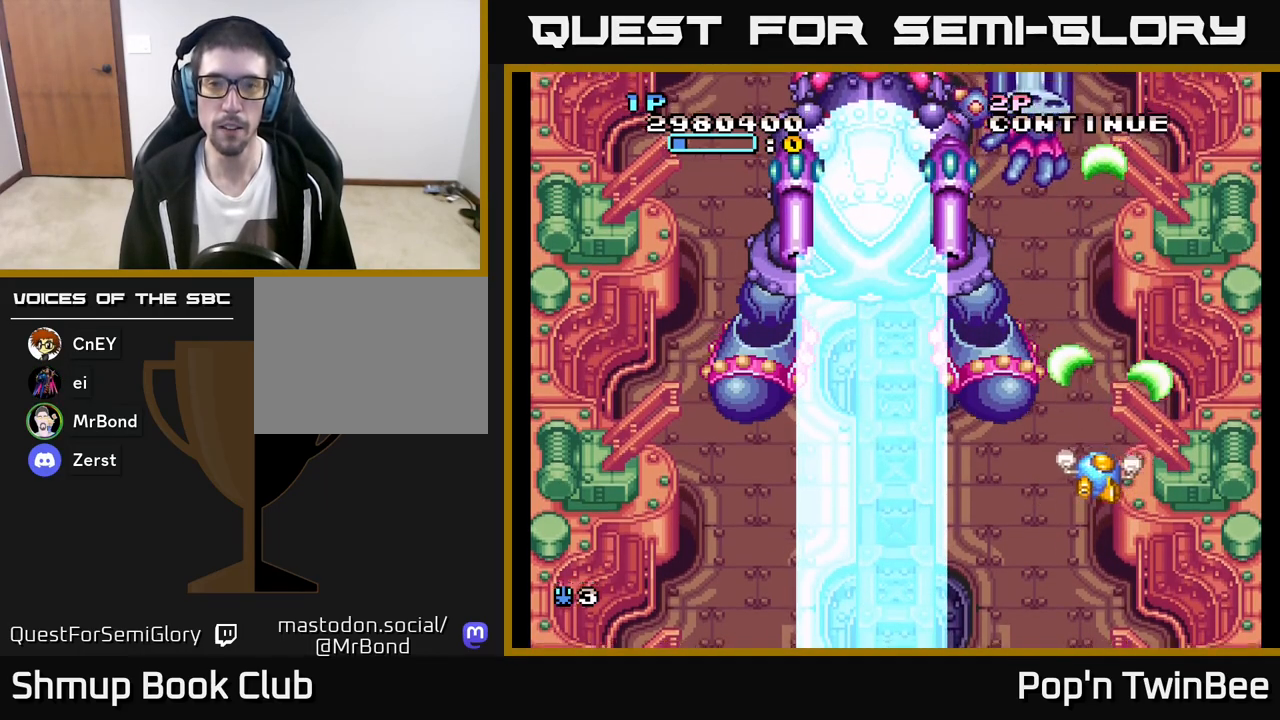
{"buttons": ["A", "DPAD_RIGHT"], "left_stick": "center", "right_stick": "center", "events": [[50, "DPAD_RIGHT", "up"], [150, "DPAD_RIGHT", "down"], [200, "DPAD_RIGHT", "up"], [300, "DPAD_RIGHT", "down"], [383, "DPAD_RIGHT", "up"], [450, "DPAD_RIGHT", "down"]]}
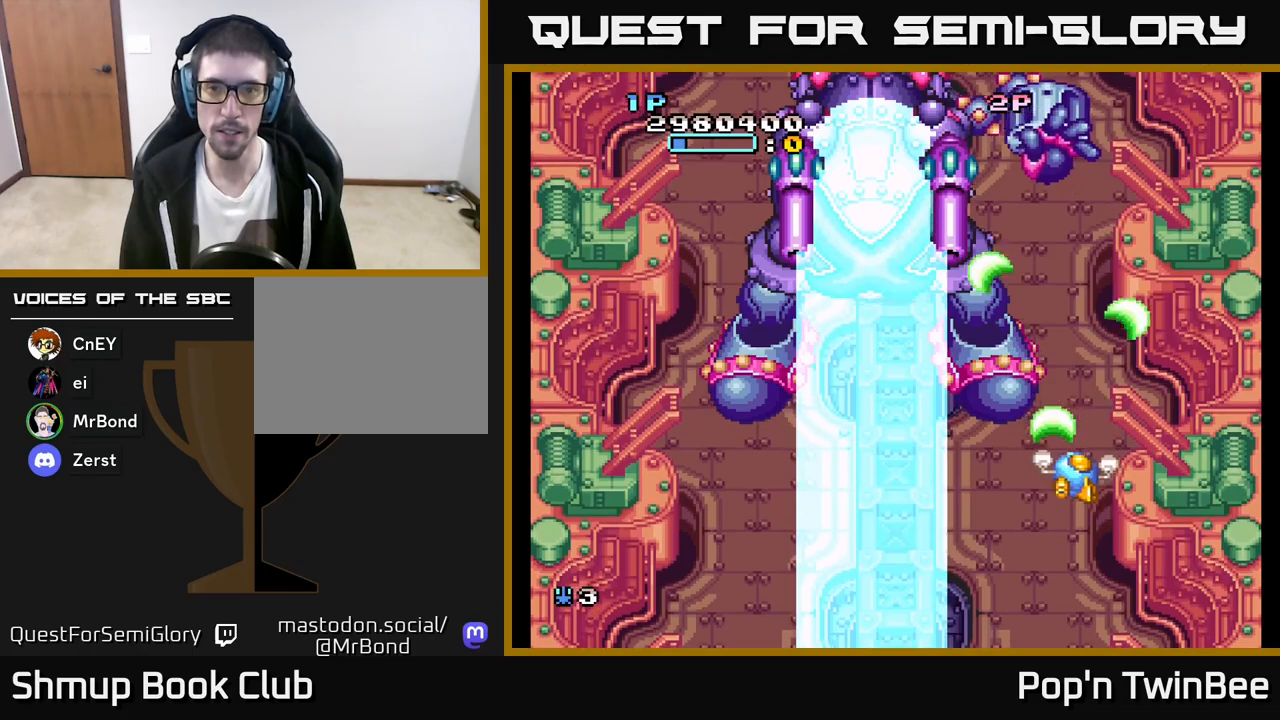
{"buttons": ["A", "DPAD_RIGHT"], "left_stick": "center", "right_stick": "center", "events": [[17, "DPAD_RIGHT", "up"], [150, "DPAD_RIGHT", "down"], [200, "DPAD_RIGHT", "up"], [283, "DPAD_RIGHT", "down"], [367, "DPAD_RIGHT", "up"], [450, "DPAD_RIGHT", "down"]]}
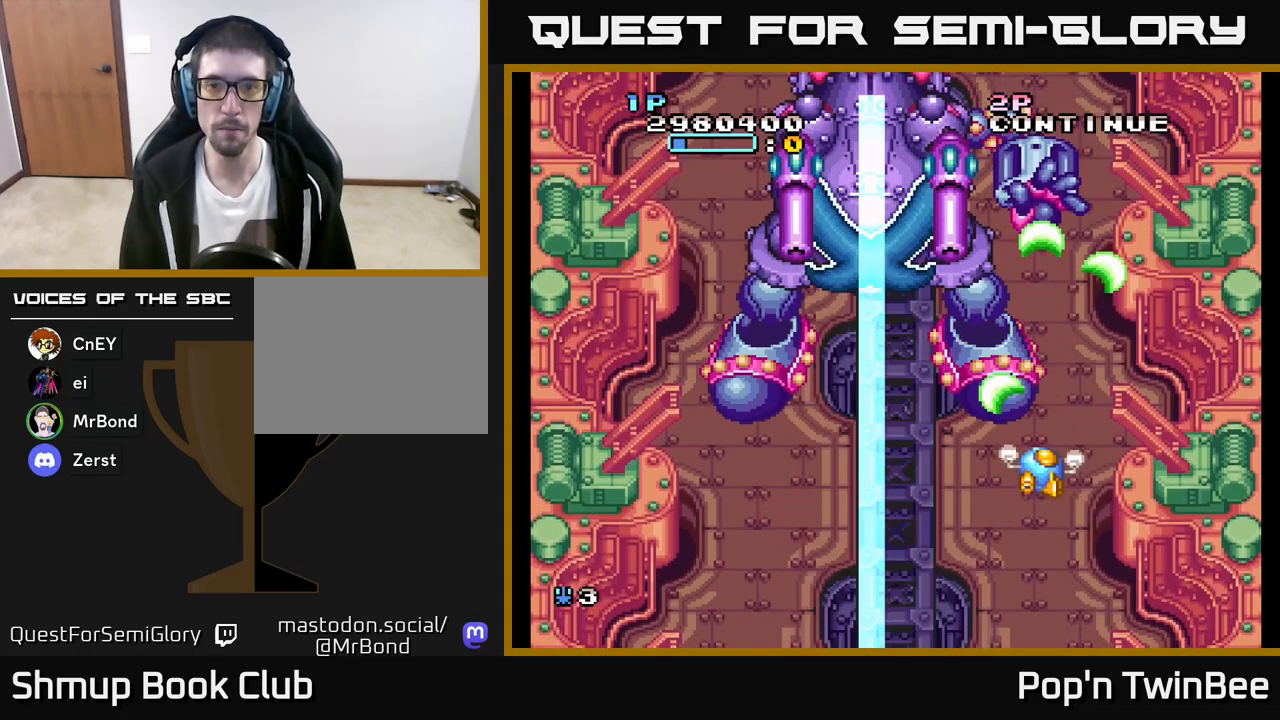
{"buttons": ["A", "DPAD_DOWN", "DPAD_RIGHT"], "left_stick": "center", "right_stick": "center", "events": [[17, "DPAD_RIGHT", "up"], [100, "DPAD_RIGHT", "down"], [167, "DPAD_RIGHT", "up"], [450, "DPAD_DOWN", "down"], [450, "DPAD_RIGHT", "down"]]}
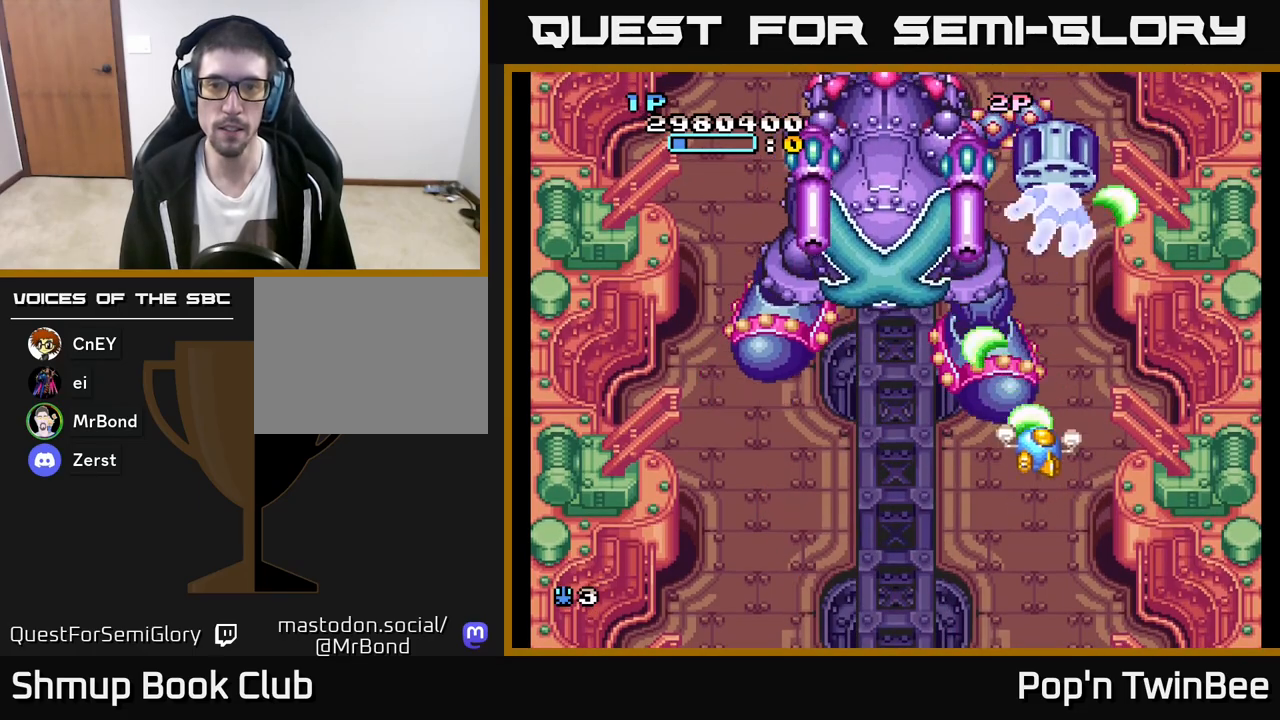
{"buttons": ["A", "DPAD_UP", "DPAD_LEFT"], "left_stick": "center", "right_stick": "center", "events": [[250, "DPAD_DOWN", "up"], [250, "DPAD_RIGHT", "up"], [400, "DPAD_UP", "down"], [467, "DPAD_LEFT", "down"]]}
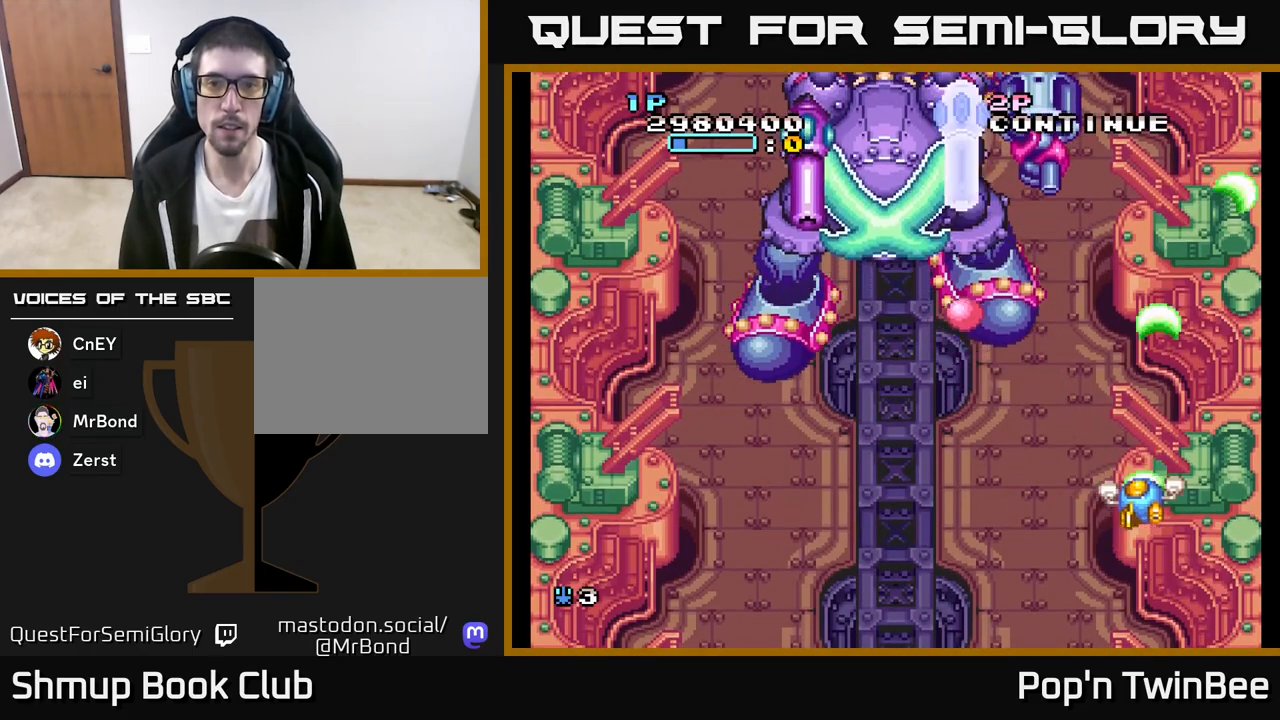
{"buttons": ["A", "DPAD_DOWN", "DPAD_RIGHT"], "left_stick": "center", "right_stick": "center", "events": [[117, "DPAD_UP", "up"], [150, "DPAD_LEFT", "up"], [250, "DPAD_RIGHT", "down"], [300, "DPAD_RIGHT", "up"], [500, "DPAD_DOWN", "down"], [500, "DPAD_RIGHT", "down"]]}
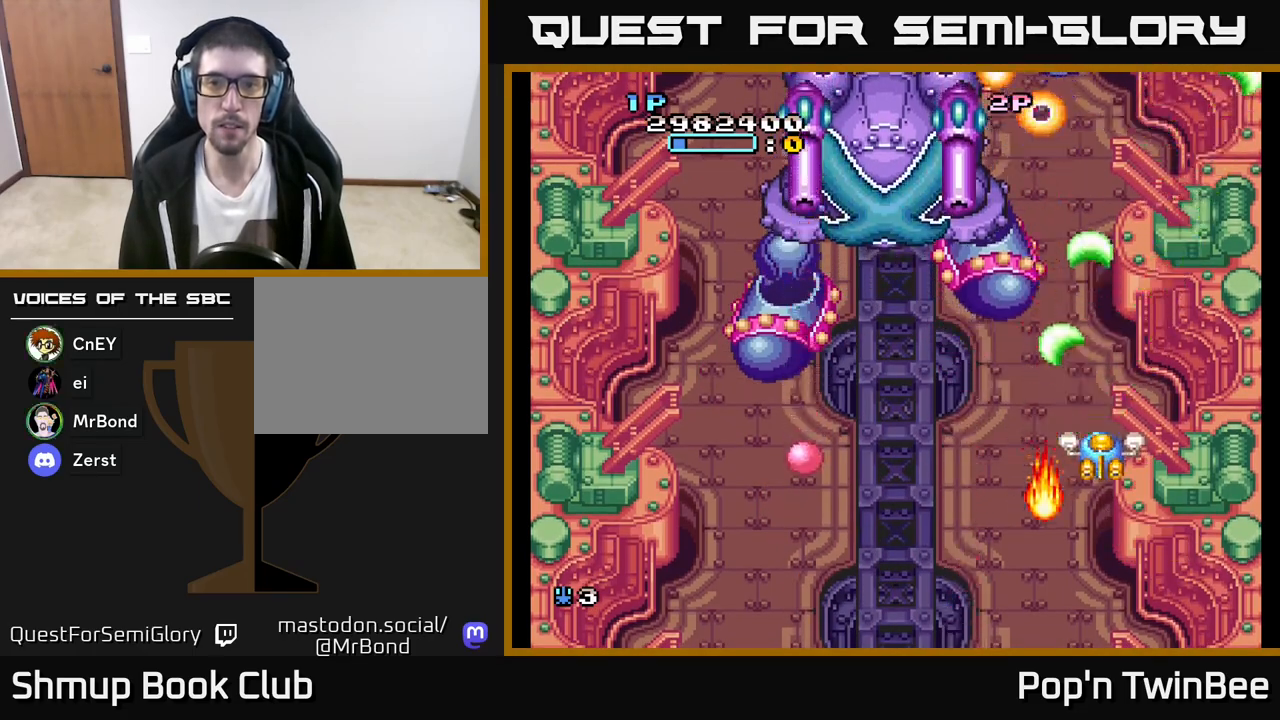
{"buttons": ["A"], "left_stick": "center", "right_stick": "center", "events": [[150, "DPAD_RIGHT", "up"], [183, "DPAD_DOWN", "up"]]}
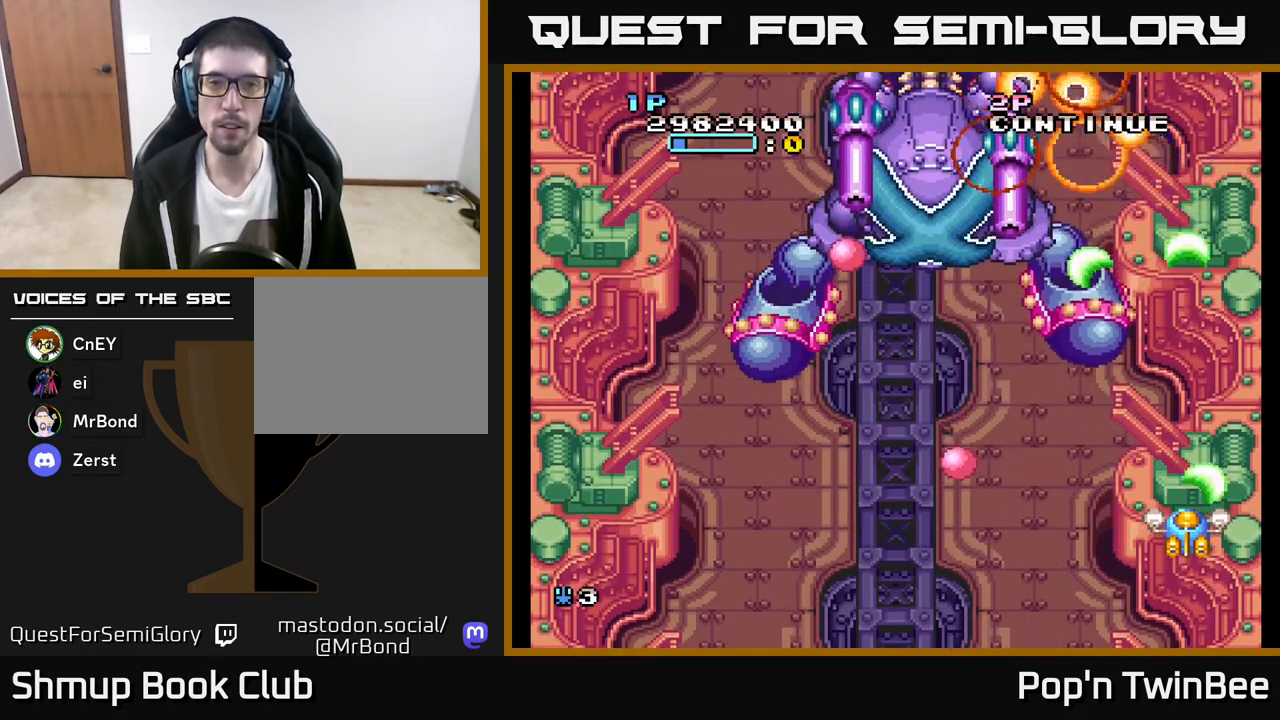
{"buttons": ["A"], "left_stick": "center", "right_stick": "center", "events": [[250, "DPAD_LEFT", "down"], [400, "DPAD_LEFT", "up"], [450, "DPAD_DOWN", "down"], [483, "DPAD_DOWN", "up"]]}
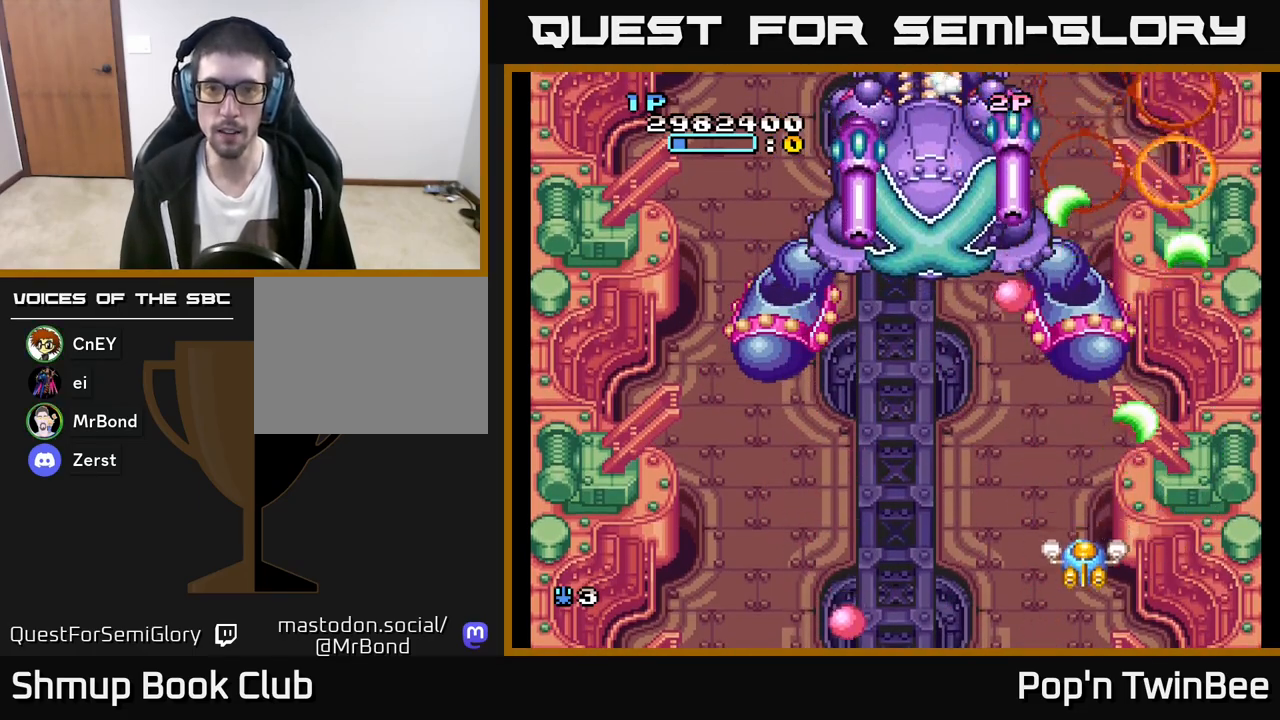
{"buttons": ["A", "DPAD_UP"], "left_stick": "center", "right_stick": "center", "events": [[233, "DPAD_RIGHT", "down"], [350, "DPAD_RIGHT", "up"], [467, "DPAD_UP", "down"]]}
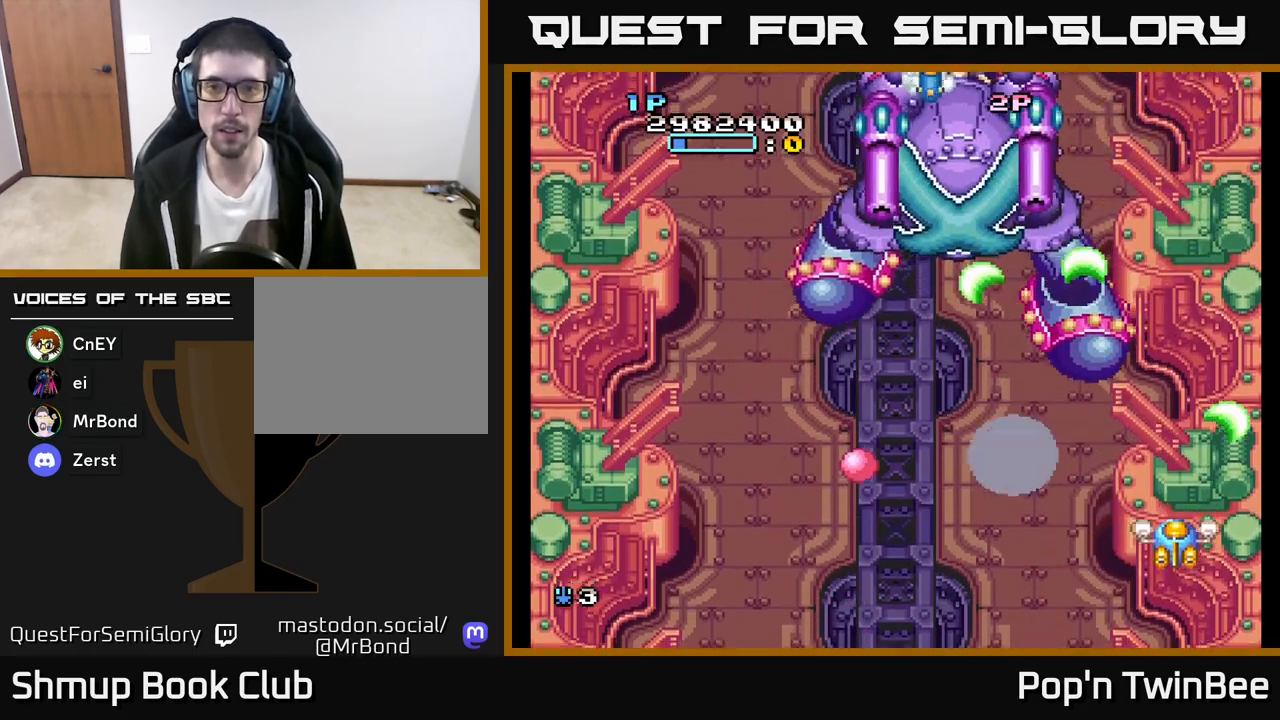
{"buttons": ["A"], "left_stick": "center", "right_stick": "center", "events": [[100, "DPAD_UP", "up"], [250, "DPAD_DOWN", "down"], [383, "DPAD_DOWN", "up"]]}
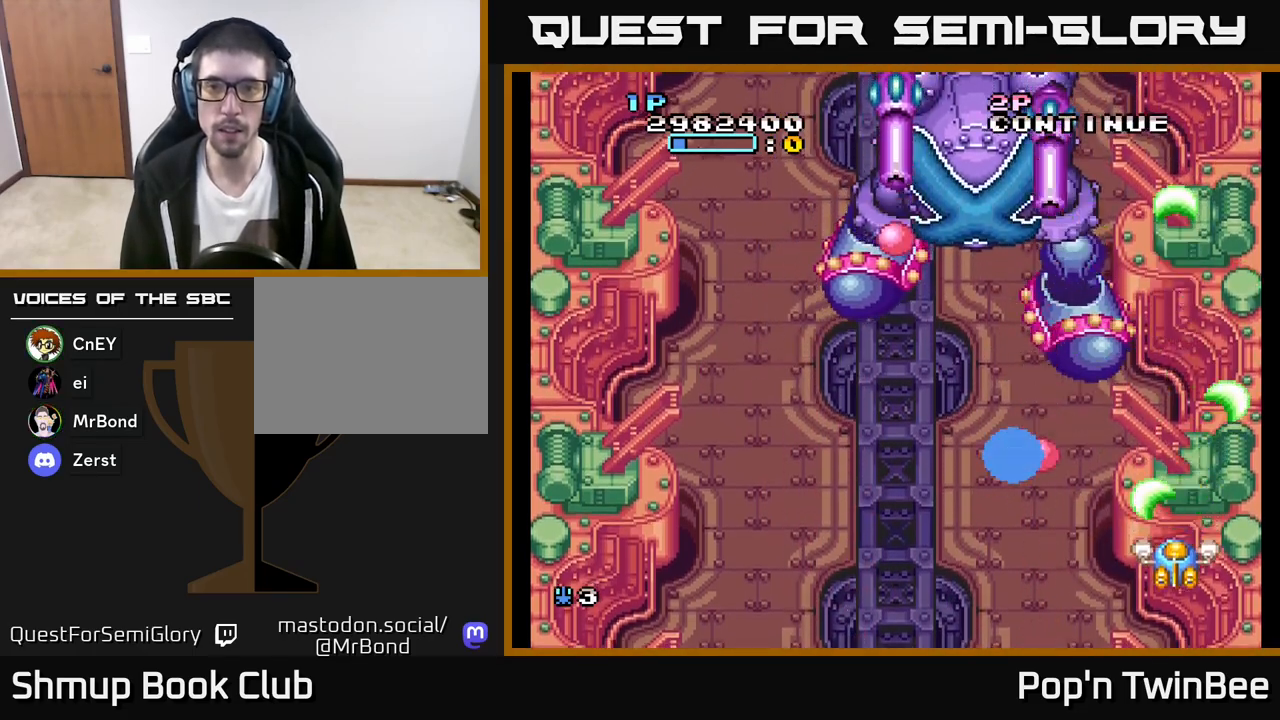
{"buttons": ["A"], "left_stick": "center", "right_stick": "center", "events": []}
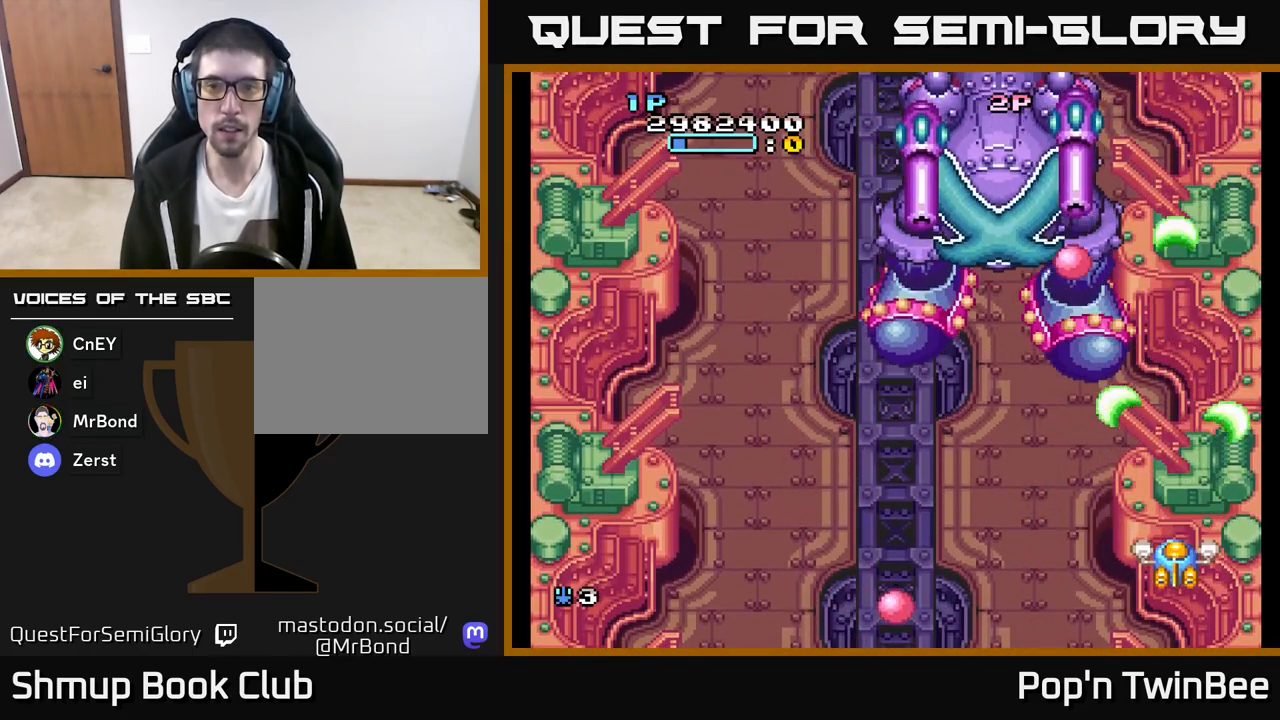
{"buttons": ["A", "DPAD_RIGHT"], "left_stick": "center", "right_stick": "center", "events": [[167, "DPAD_LEFT", "down"], [233, "DPAD_DOWN", "down"], [283, "DPAD_LEFT", "up"], [300, "DPAD_RIGHT", "down"], [350, "DPAD_DOWN", "up"]]}
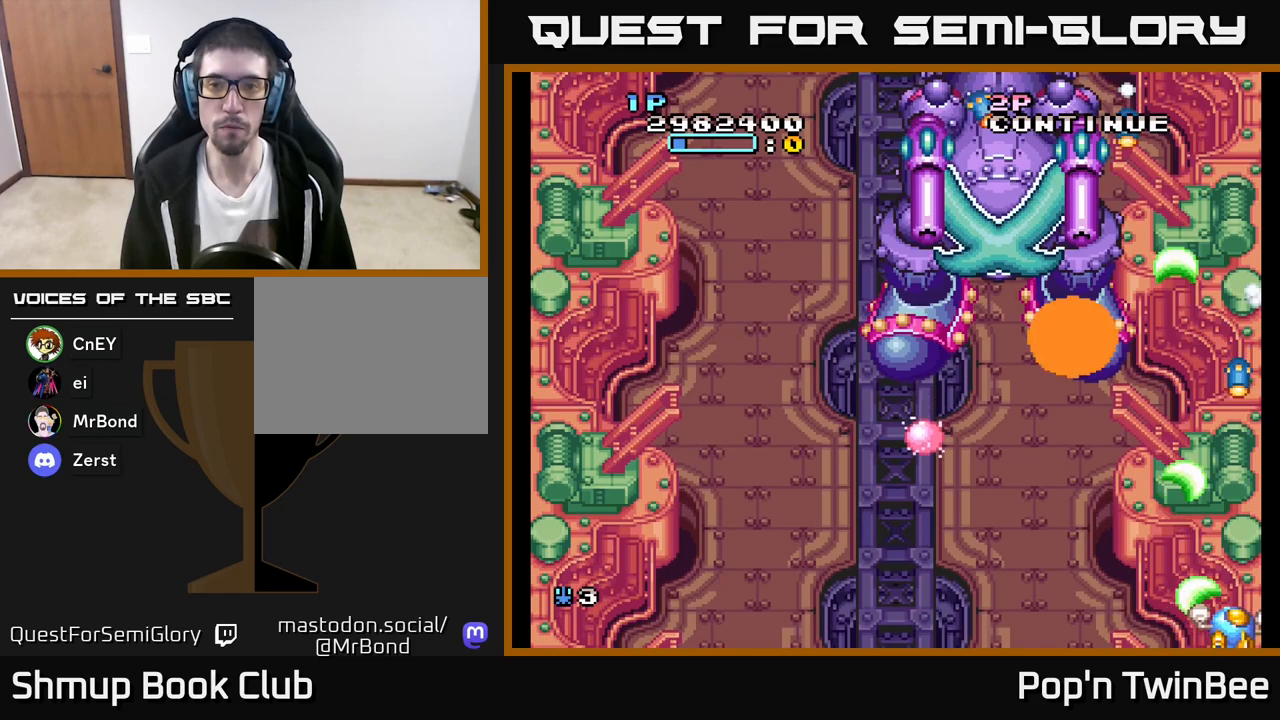
{"buttons": ["A", "DPAD_LEFT"], "left_stick": "center", "right_stick": "center", "events": [[17, "DPAD_RIGHT", "up"], [117, "DPAD_LEFT", "down"], [150, "DPAD_UP", "down"], [233, "DPAD_LEFT", "up"], [233, "DPAD_UP", "up"], [267, "DPAD_DOWN", "down"], [333, "DPAD_LEFT", "down"], [400, "DPAD_DOWN", "up"]]}
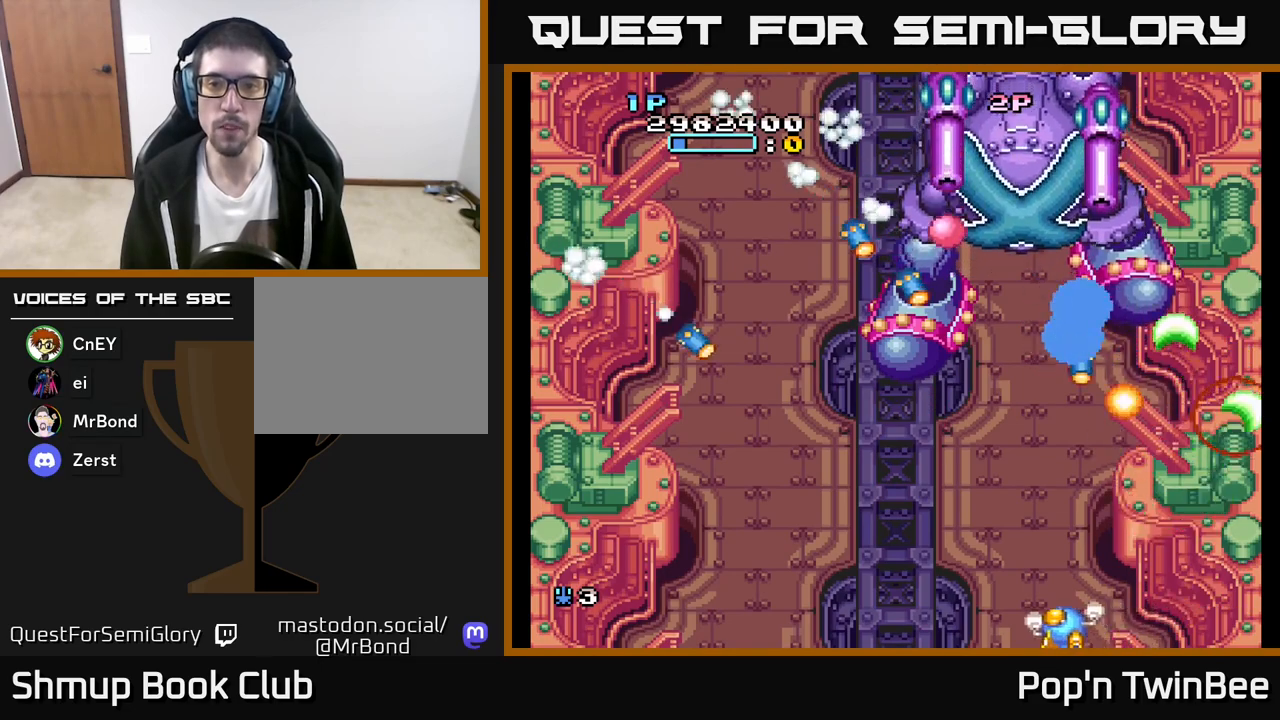
{"buttons": ["A", "DPAD_LEFT"], "left_stick": "center", "right_stick": "center", "events": []}
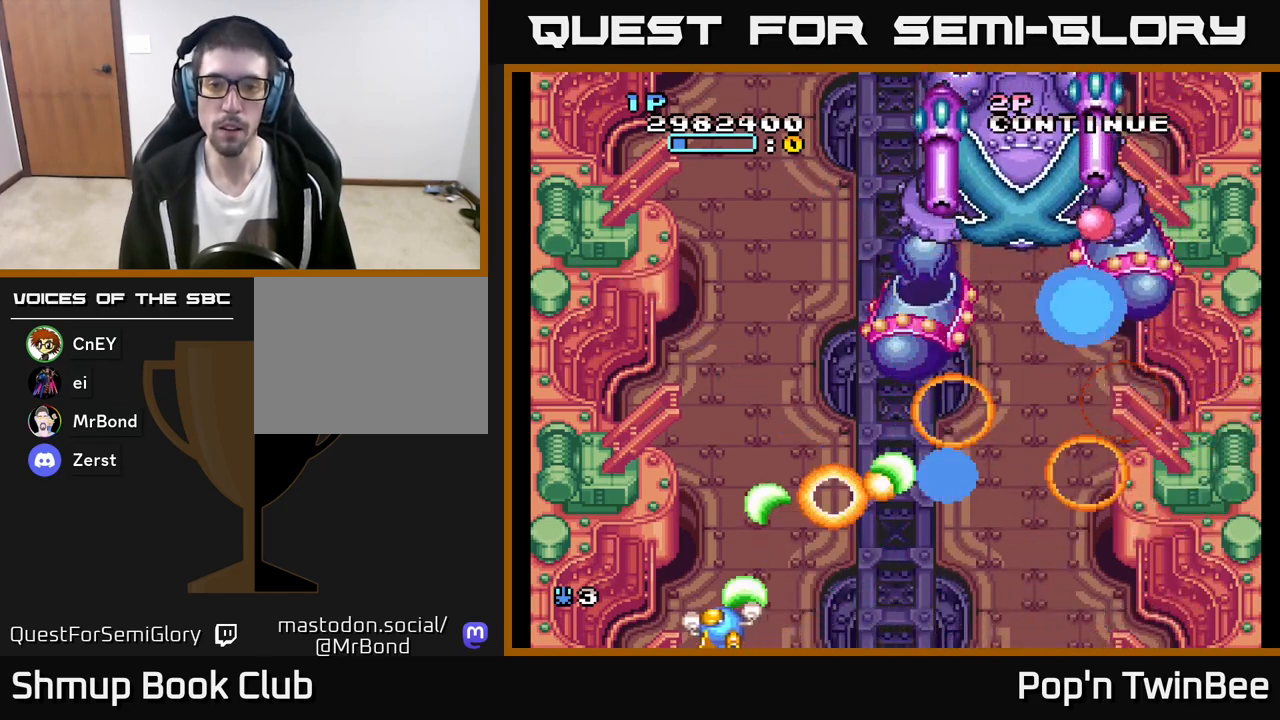
{"buttons": ["A"], "left_stick": "center", "right_stick": "center", "events": [[67, "DPAD_UP", "down"], [83, "DPAD_LEFT", "up"], [367, "DPAD_UP", "up"], [417, "DPAD_RIGHT", "down"], [500, "DPAD_RIGHT", "up"]]}
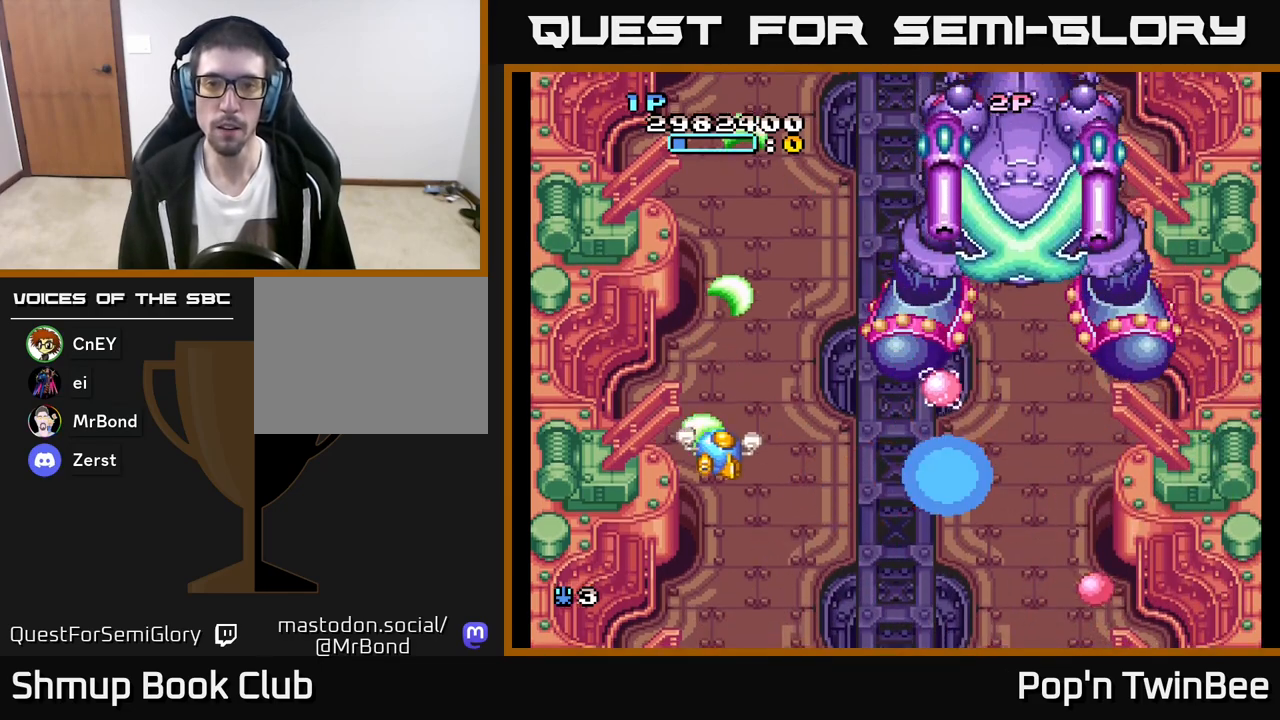
{"buttons": ["A"], "left_stick": "center", "right_stick": "center", "events": [[183, "DPAD_RIGHT", "down"], [250, "DPAD_DOWN", "down"], [283, "DPAD_RIGHT", "up"], [400, "DPAD_DOWN", "up"]]}
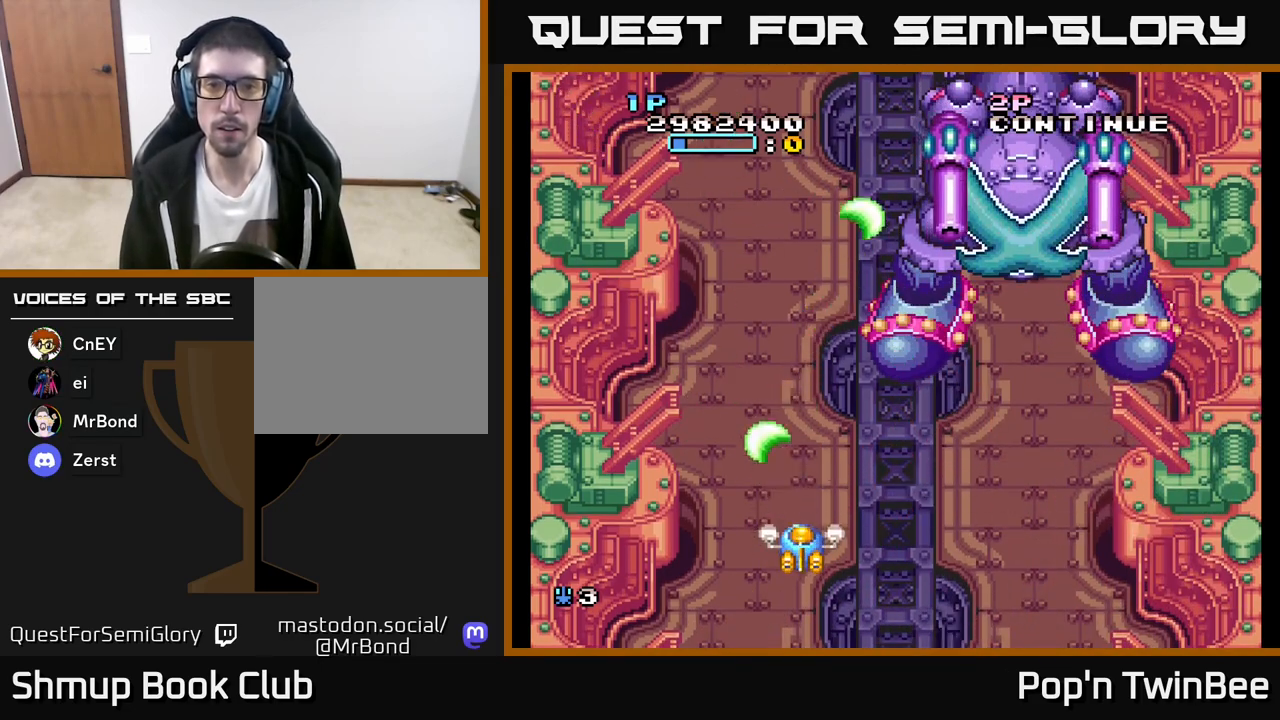
{"buttons": ["A", "DPAD_RIGHT"], "left_stick": "center", "right_stick": "center", "events": [[433, "DPAD_RIGHT", "down"]]}
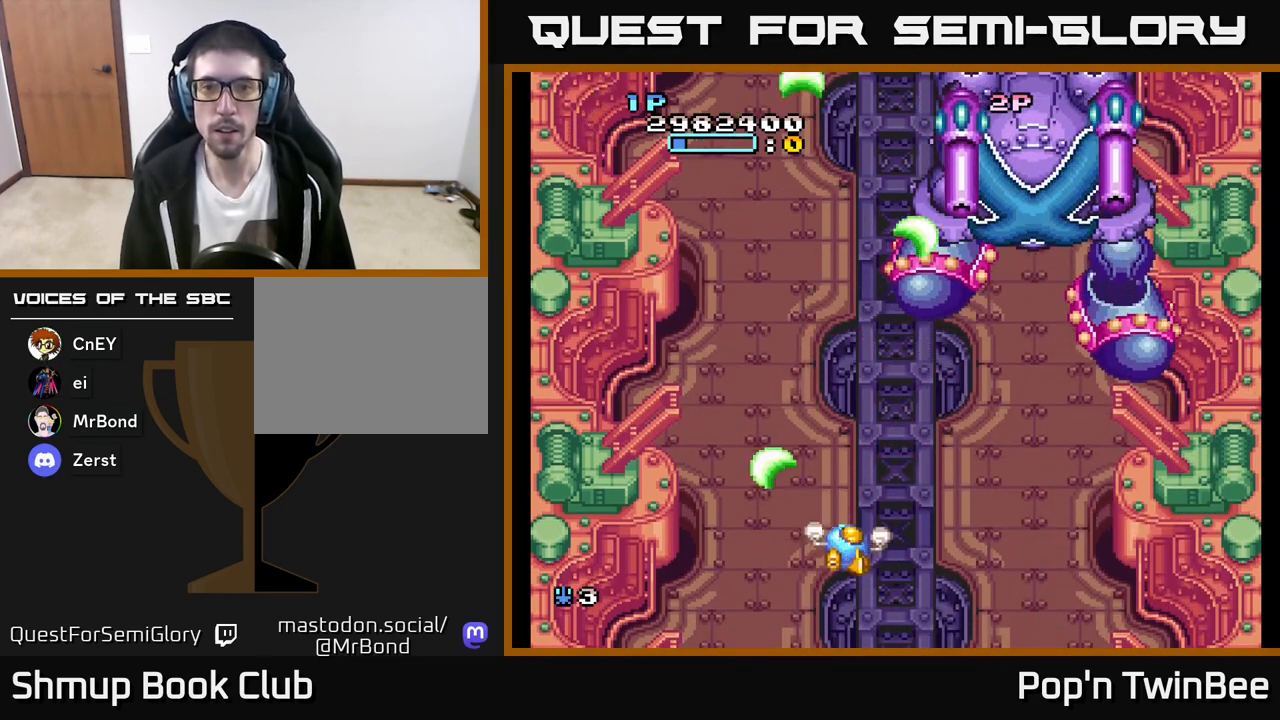
{"buttons": ["A", "DPAD_LEFT"], "left_stick": "center", "right_stick": "center", "events": [[17, "DPAD_RIGHT", "up"], [50, "DPAD_UP", "down"], [200, "DPAD_UP", "up"], [483, "DPAD_LEFT", "down"]]}
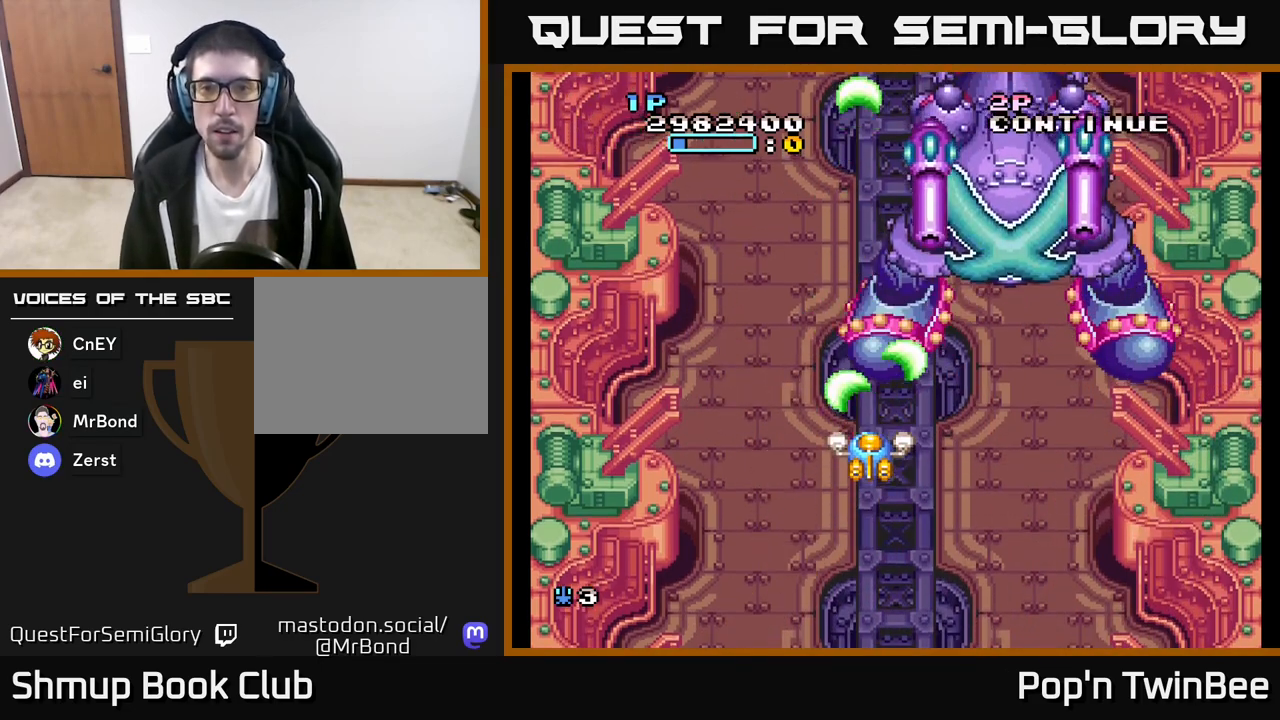
{"buttons": ["A"], "left_stick": "center", "right_stick": "center", "events": [[33, "DPAD_DOWN", "down"], [67, "DPAD_LEFT", "up"], [150, "DPAD_DOWN", "up"]]}
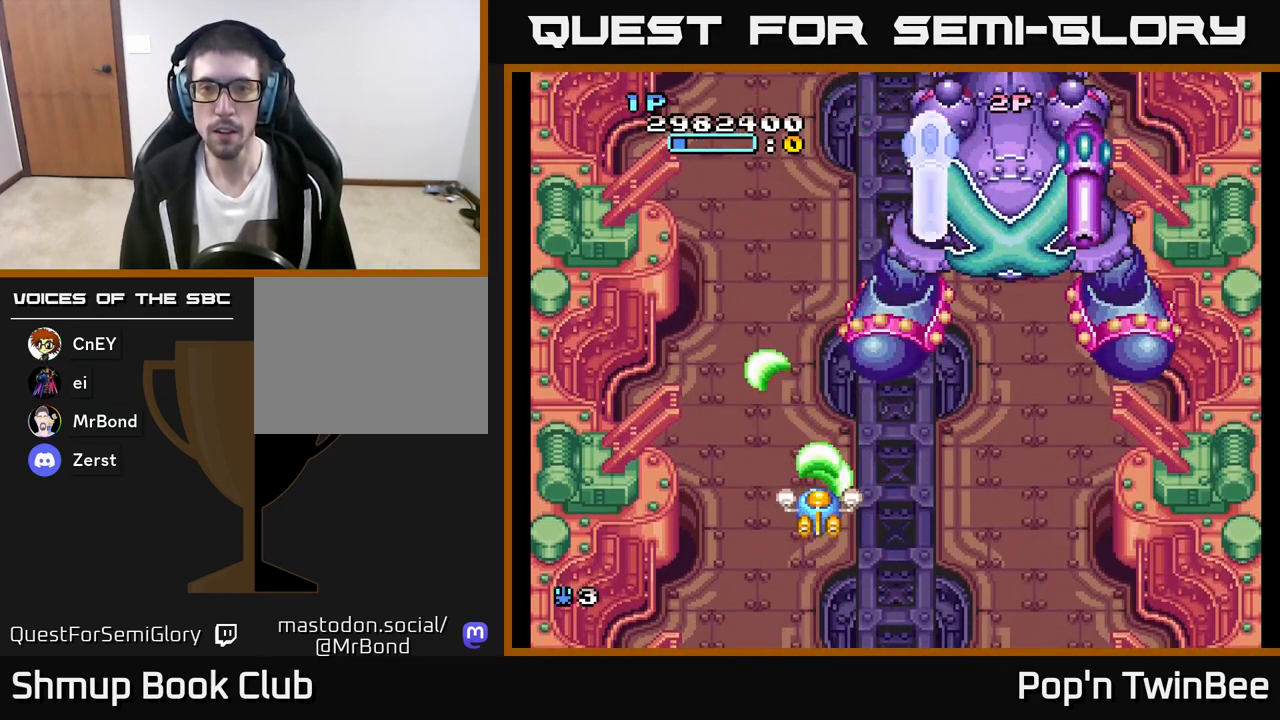
{"buttons": ["A", "DPAD_LEFT"], "left_stick": "center", "right_stick": "center", "events": [[483, "DPAD_LEFT", "down"]]}
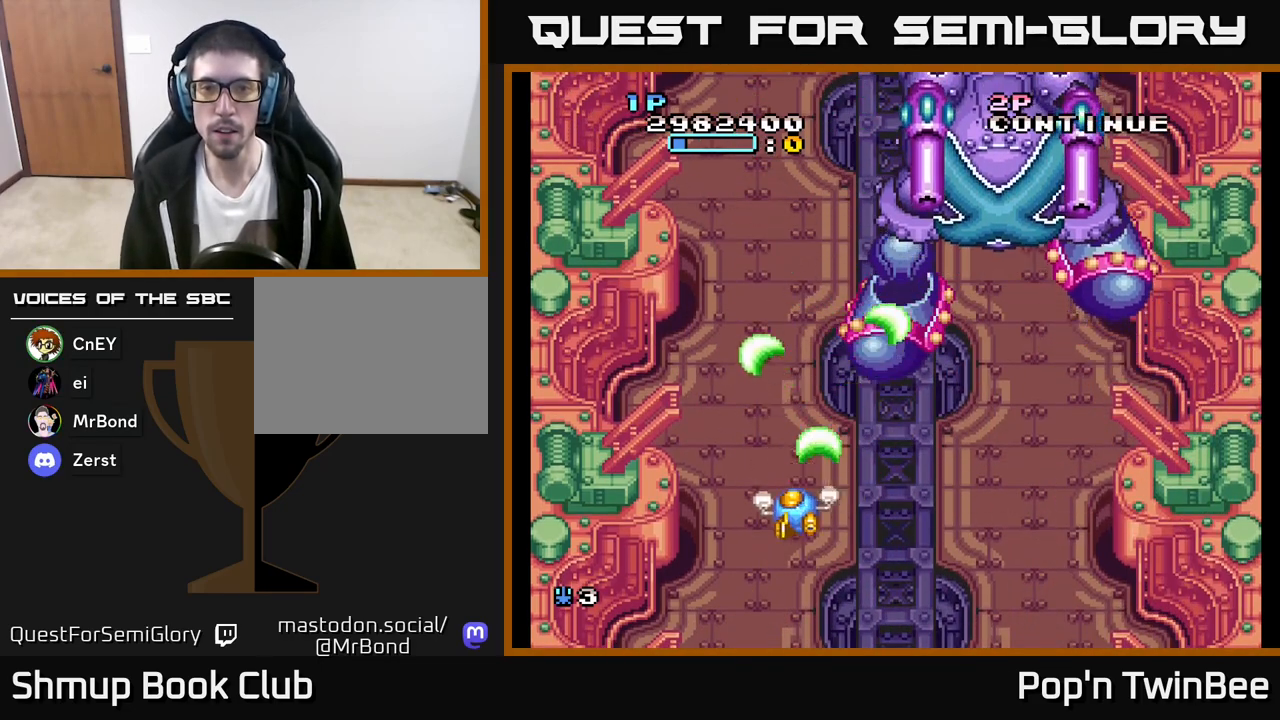
{"buttons": ["A"], "left_stick": "center", "right_stick": "center", "events": [[17, "DPAD_LEFT", "up"], [233, "DPAD_UP", "down"], [333, "DPAD_UP", "up"]]}
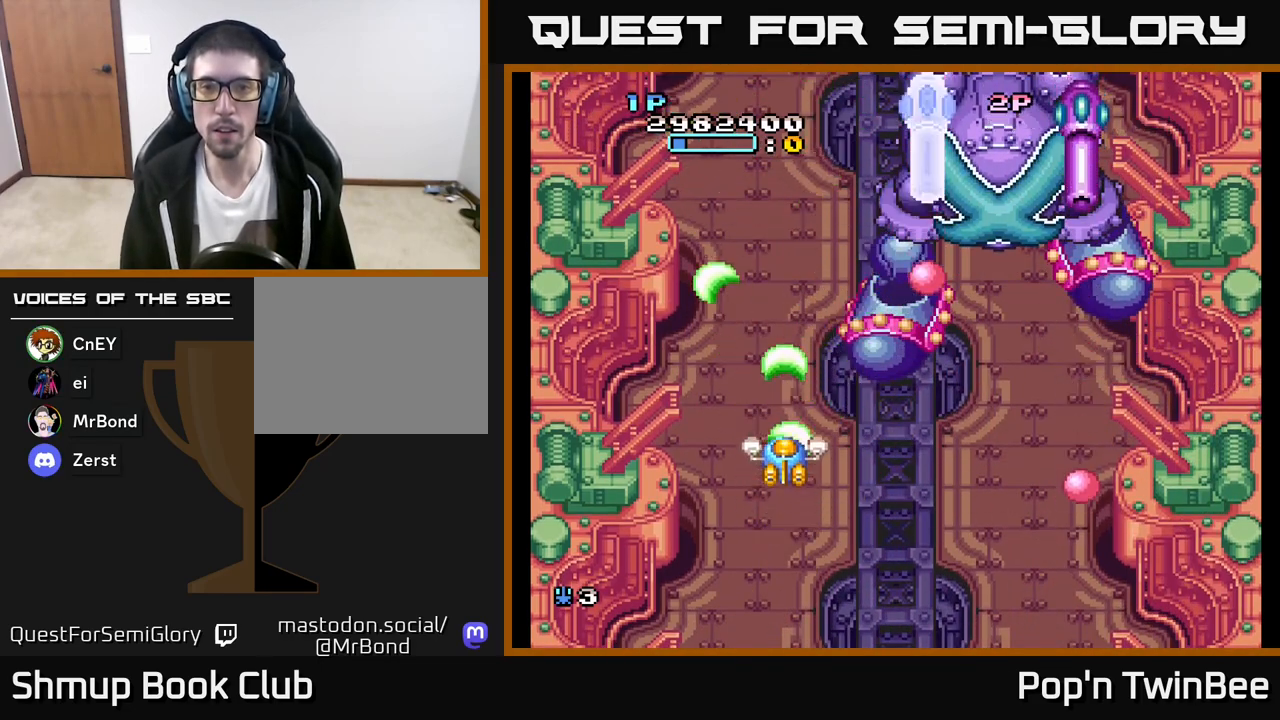
{"buttons": ["A"], "left_stick": "center", "right_stick": "center", "events": []}
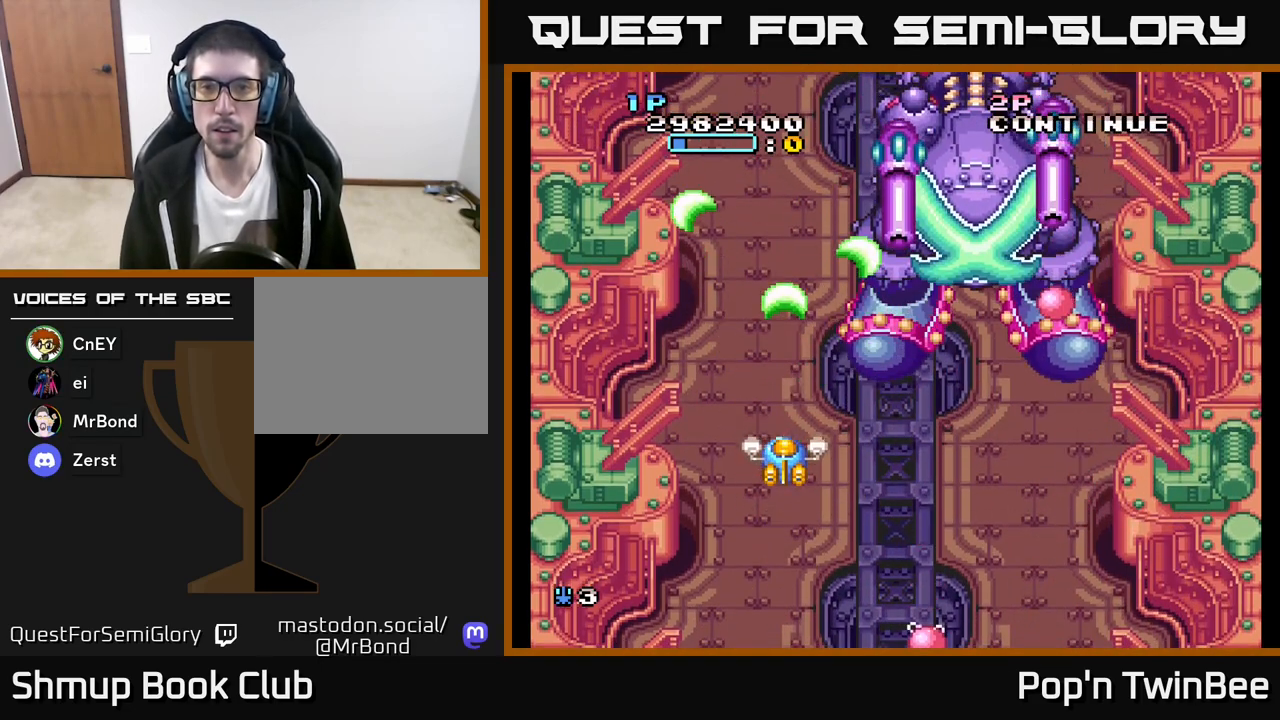
{"buttons": ["A"], "left_stick": "center", "right_stick": "center", "events": []}
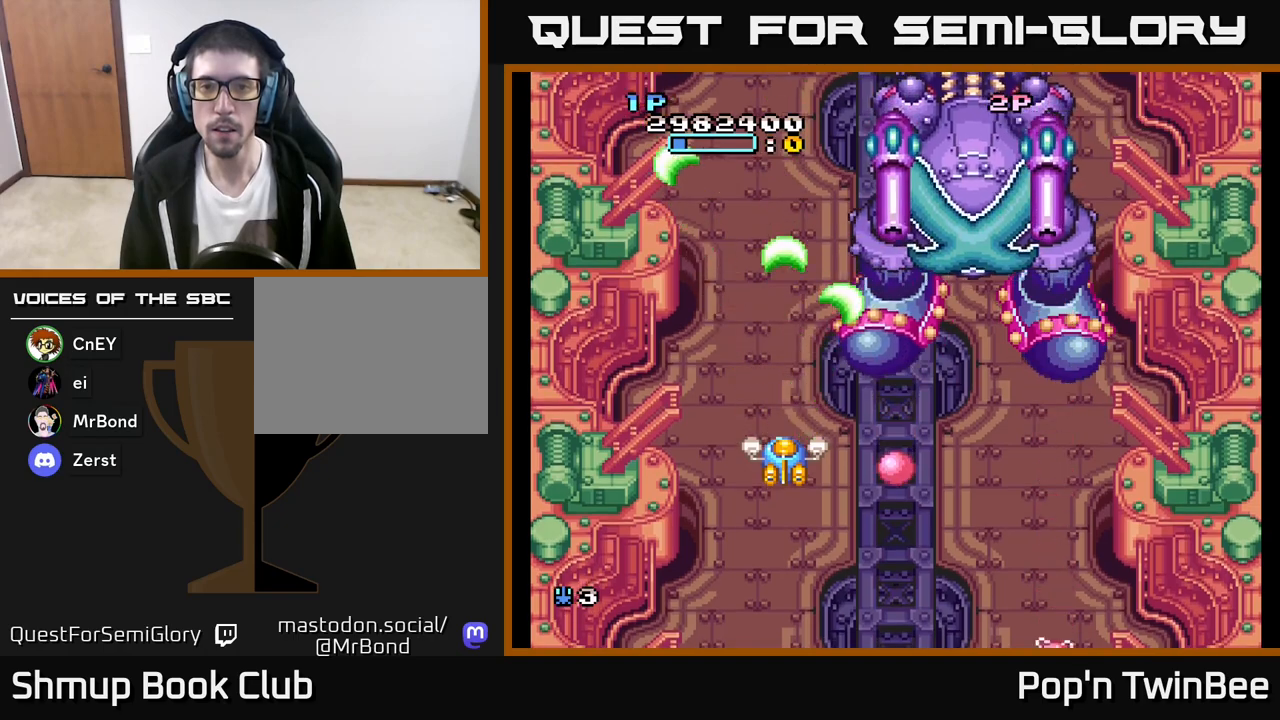
{"buttons": ["A"], "left_stick": "center", "right_stick": "center", "events": [[233, "DPAD_LEFT", "down"], [317, "DPAD_LEFT", "up"]]}